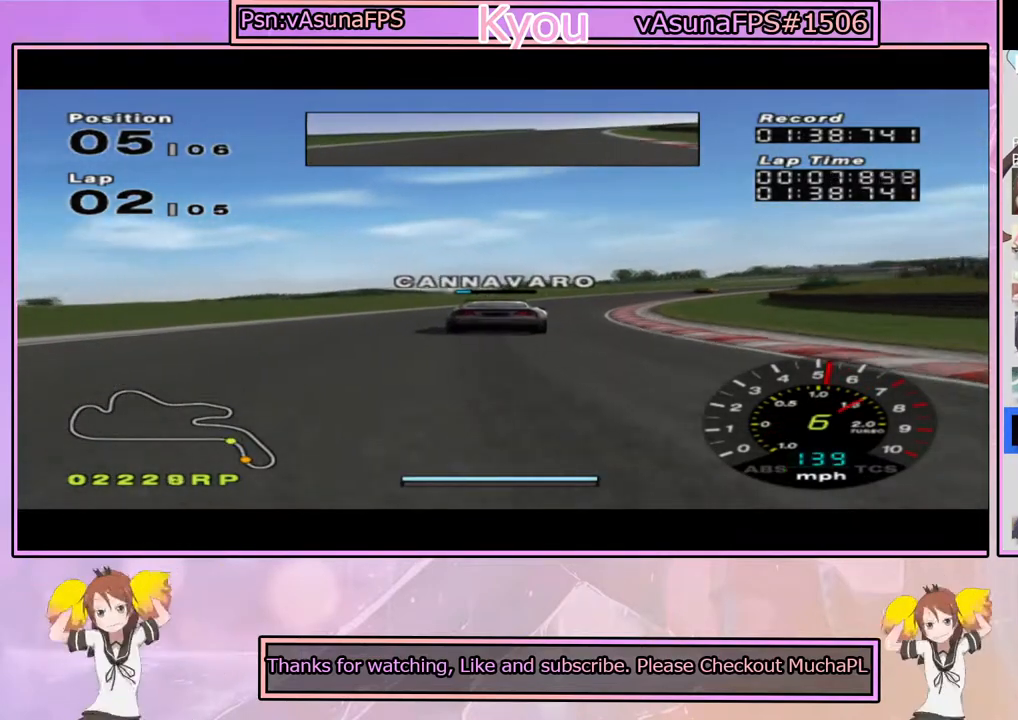
Gameplay with a controller (PlayStation layout); each line is a JSON object with the inputs held at the frame after it. "events" lists button and stick changes between this image and that frame as [ms after this image, input, new state], when the widget could be followed in between.
{"buttons": ["CROSS"], "left_stick": "right", "right_stick": "center", "events": [[133, "CROSS", "down"], [200, "left_stick", "center"], [283, "left_stick", "right"]]}
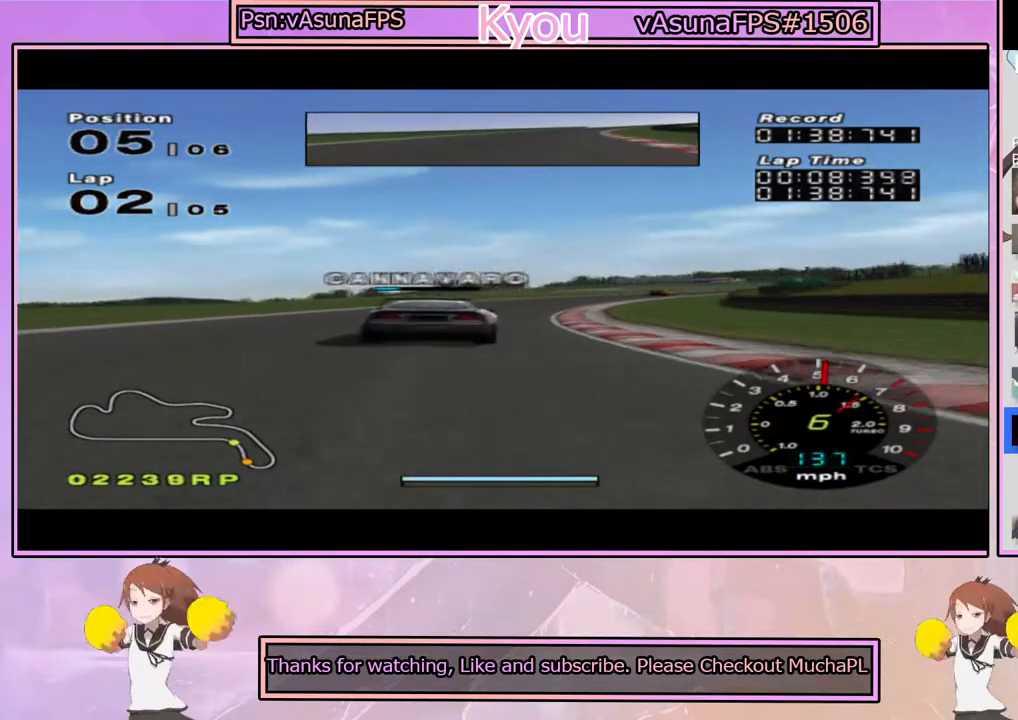
{"buttons": ["CROSS"], "left_stick": "center", "right_stick": "center", "events": [[50, "left_stick", "center"], [250, "left_stick", "right"], [417, "left_stick", "center"]]}
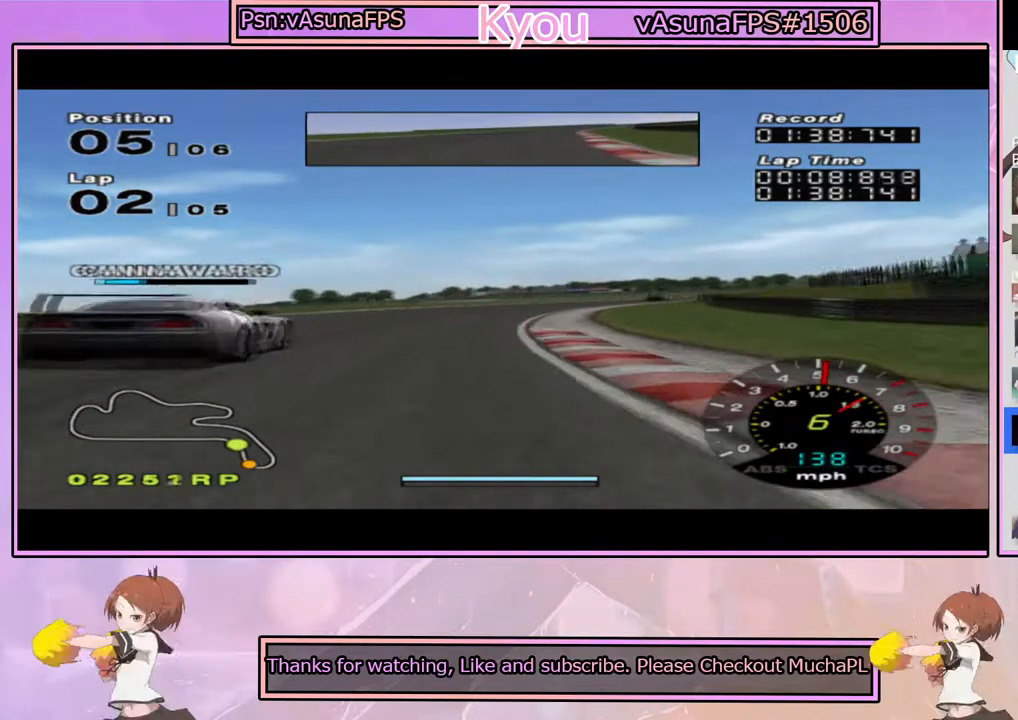
{"buttons": ["CROSS"], "left_stick": "center", "right_stick": "center", "events": [[33, "left_stick", "right"], [333, "CROSS", "up"], [467, "left_stick", "center"], [500, "CROSS", "down"]]}
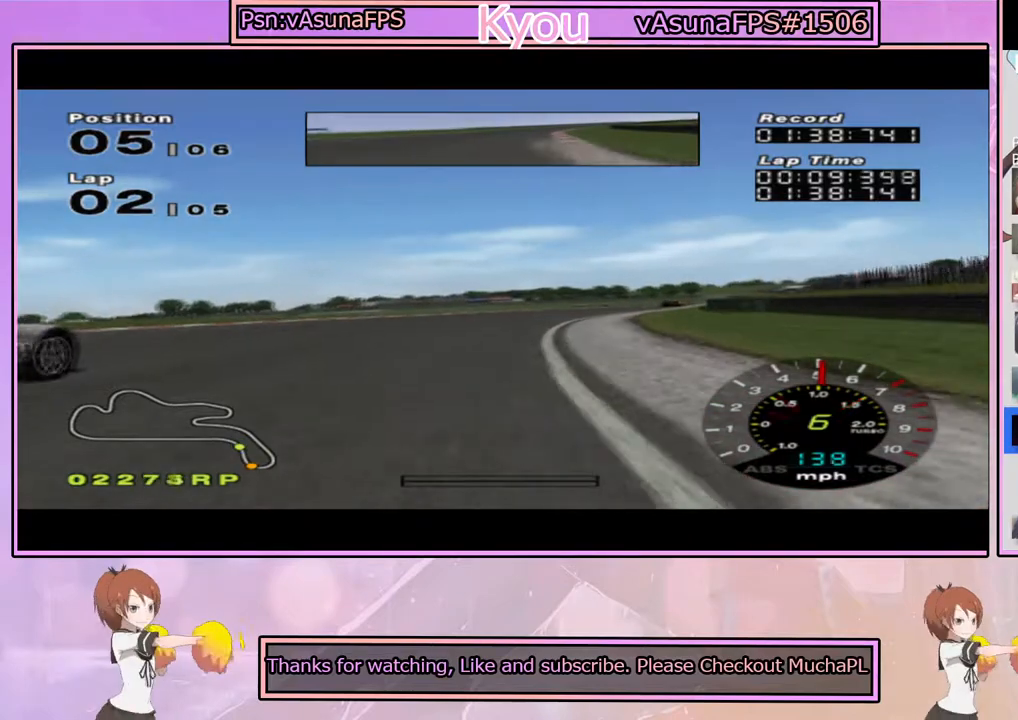
{"buttons": ["CROSS"], "left_stick": "right", "right_stick": "center", "events": [[167, "left_stick", "right"]]}
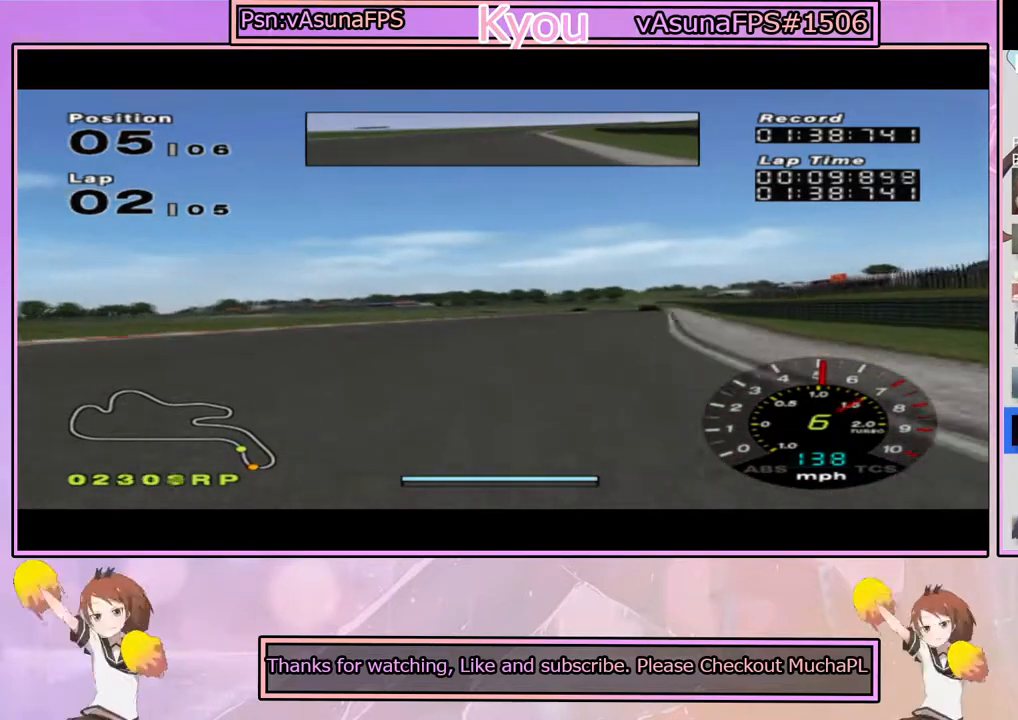
{"buttons": ["CROSS"], "left_stick": "center", "right_stick": "center", "events": [[50, "left_stick", "center"], [233, "left_stick", "right"], [367, "left_stick", "center"]]}
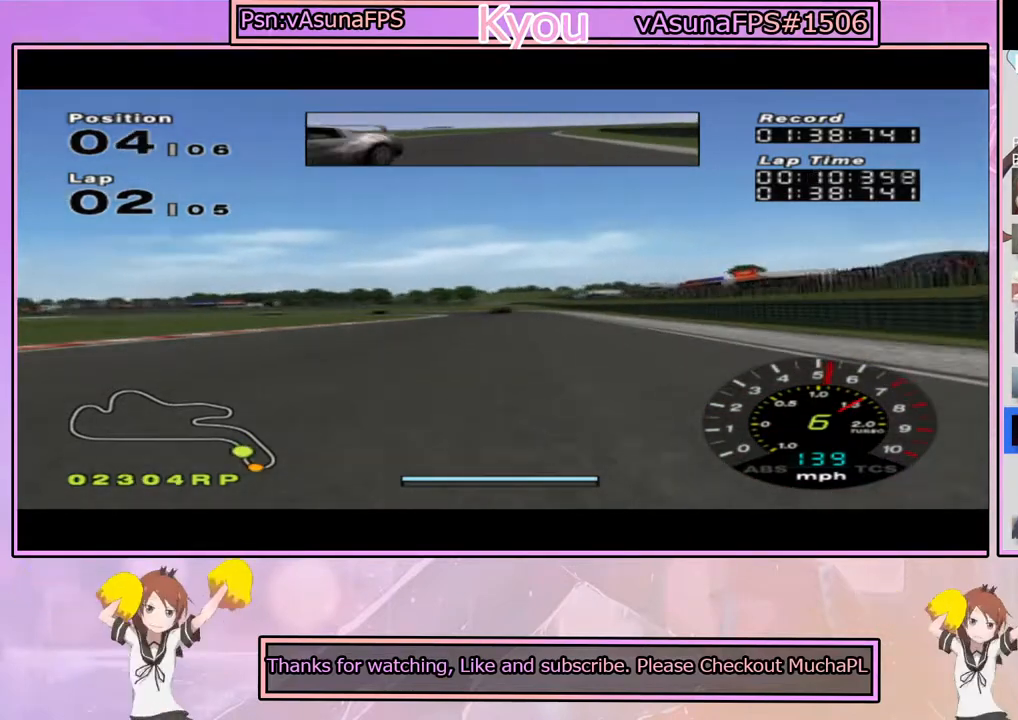
{"buttons": [], "left_stick": "left", "right_stick": "center", "events": [[383, "left_stick", "left"], [467, "CROSS", "up"]]}
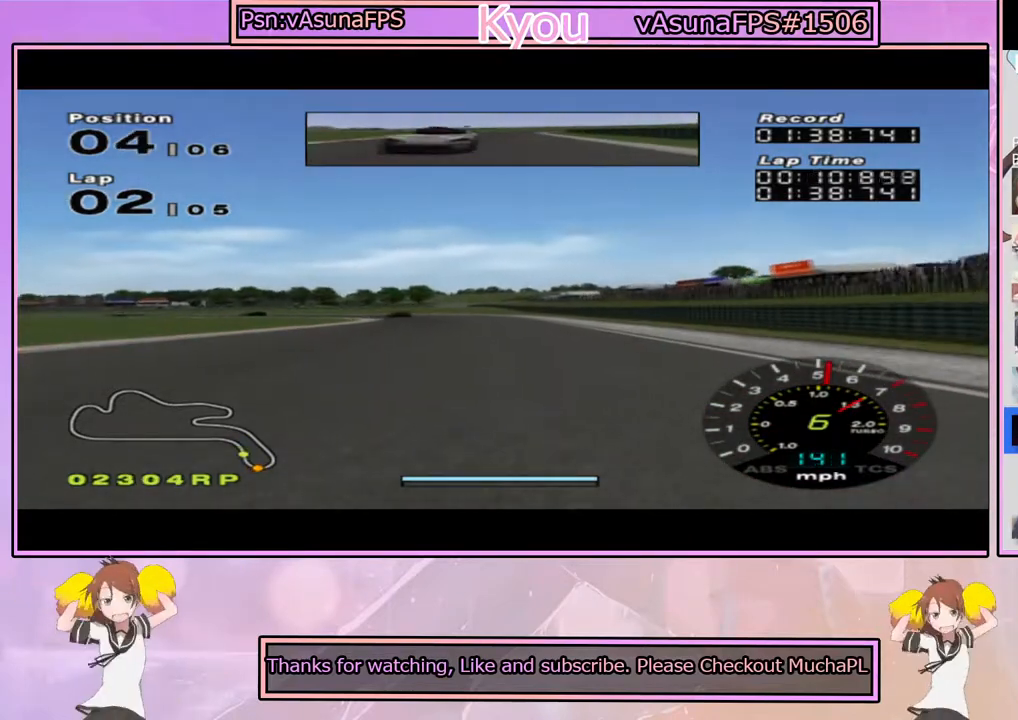
{"buttons": ["CROSS"], "left_stick": "left", "right_stick": "center", "events": [[33, "left_stick", "center"], [50, "SQUARE", "down"], [200, "SQUARE", "up"], [367, "CROSS", "down"], [450, "left_stick", "left"]]}
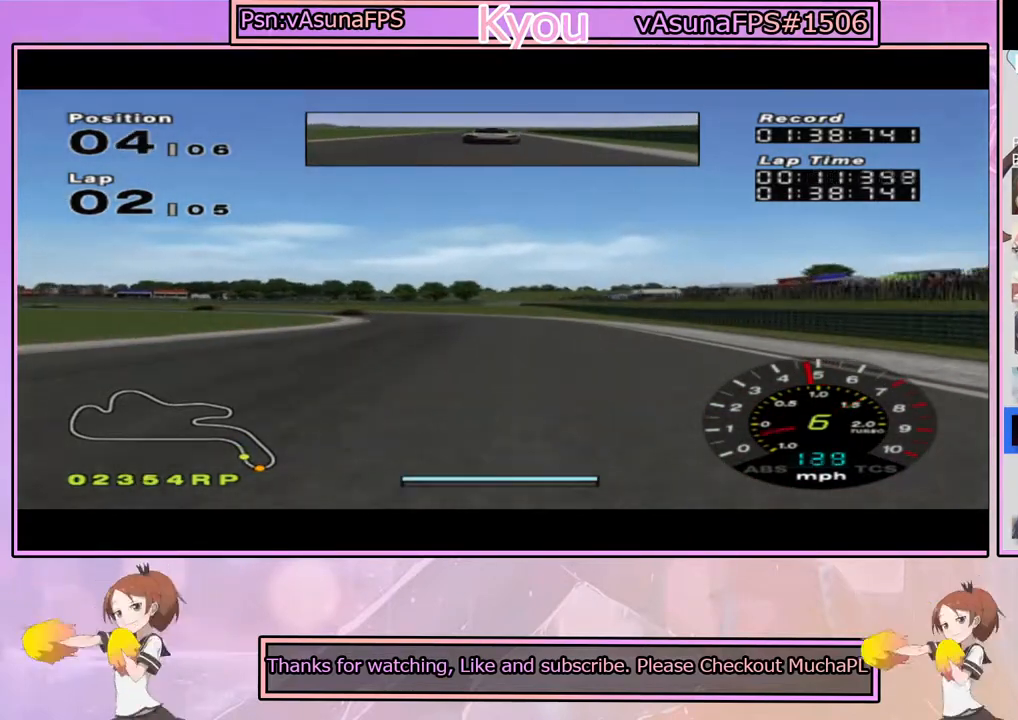
{"buttons": ["CROSS"], "left_stick": "center", "right_stick": "center", "events": [[17, "CROSS", "up"], [150, "left_stick", "center"], [233, "left_stick", "left"], [367, "CROSS", "down"], [433, "left_stick", "center"]]}
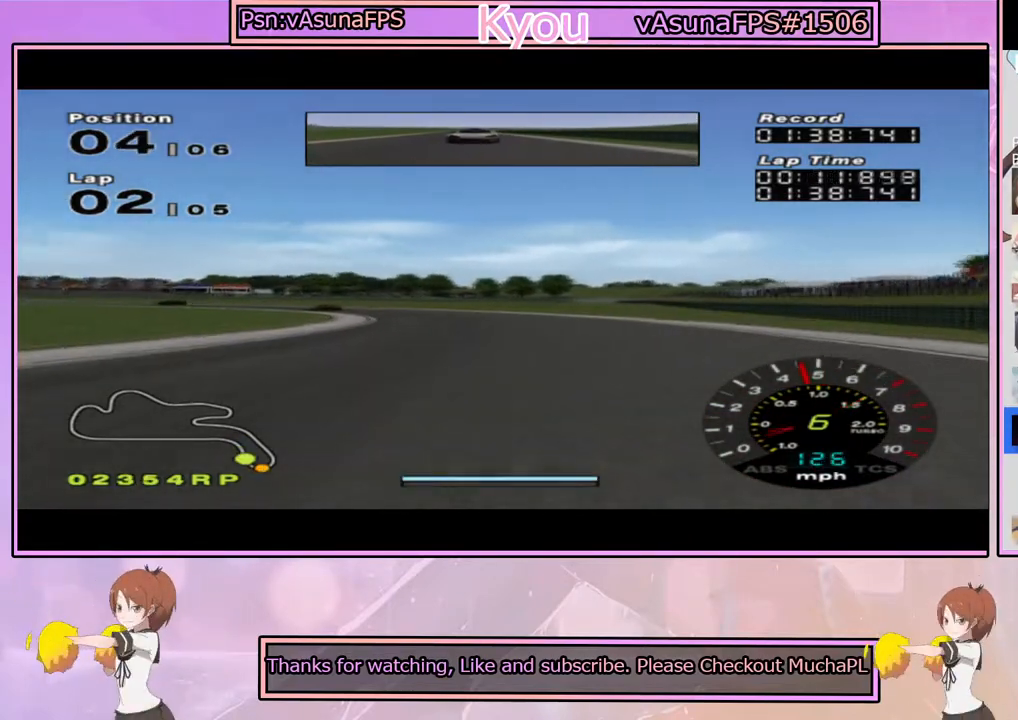
{"buttons": [], "left_stick": "left", "right_stick": "center", "events": [[33, "left_stick", "left"], [200, "CROSS", "up"], [267, "left_stick", "center"], [350, "left_stick", "left"], [367, "CROSS", "down"], [483, "CROSS", "up"]]}
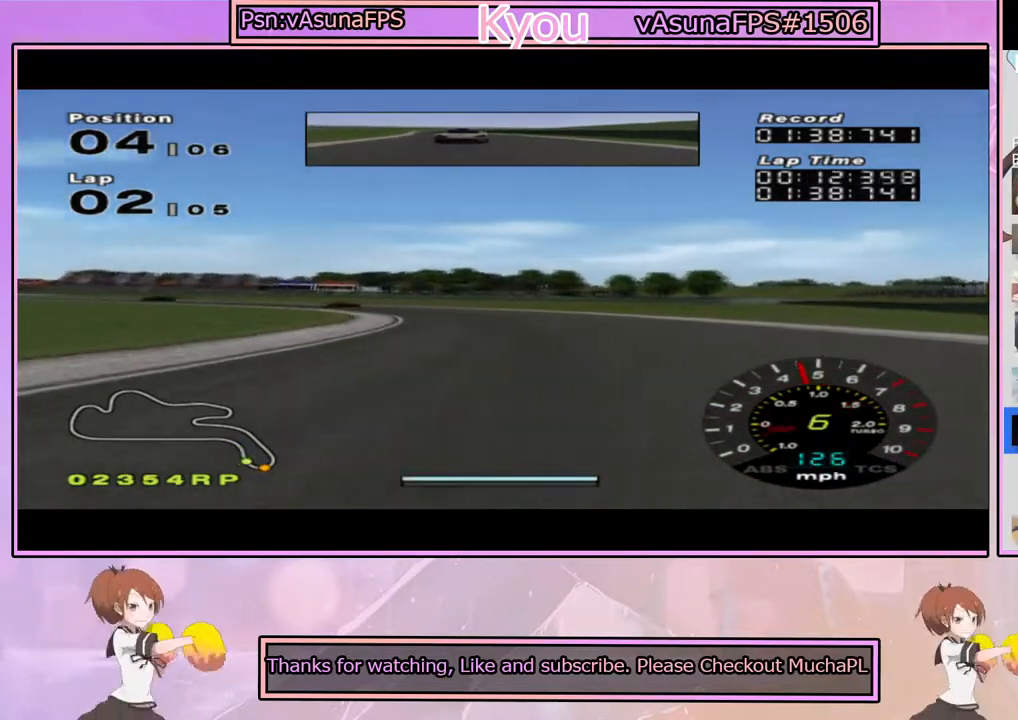
{"buttons": ["CROSS"], "left_stick": "center", "right_stick": "center", "events": [[200, "left_stick", "center"], [233, "CROSS", "down"], [350, "CROSS", "up"], [350, "left_stick", "left"], [450, "CROSS", "down"], [500, "left_stick", "center"]]}
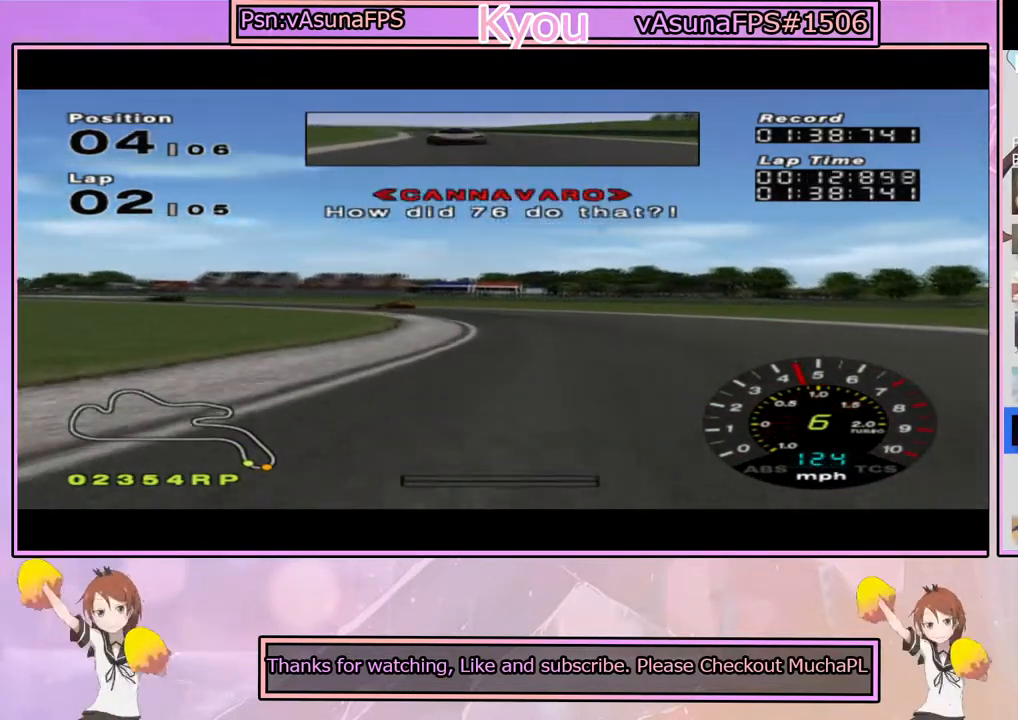
{"buttons": [], "left_stick": "left", "right_stick": "center", "events": [[67, "CROSS", "up"], [250, "CROSS", "down"], [267, "left_stick", "left"], [333, "CROSS", "up"]]}
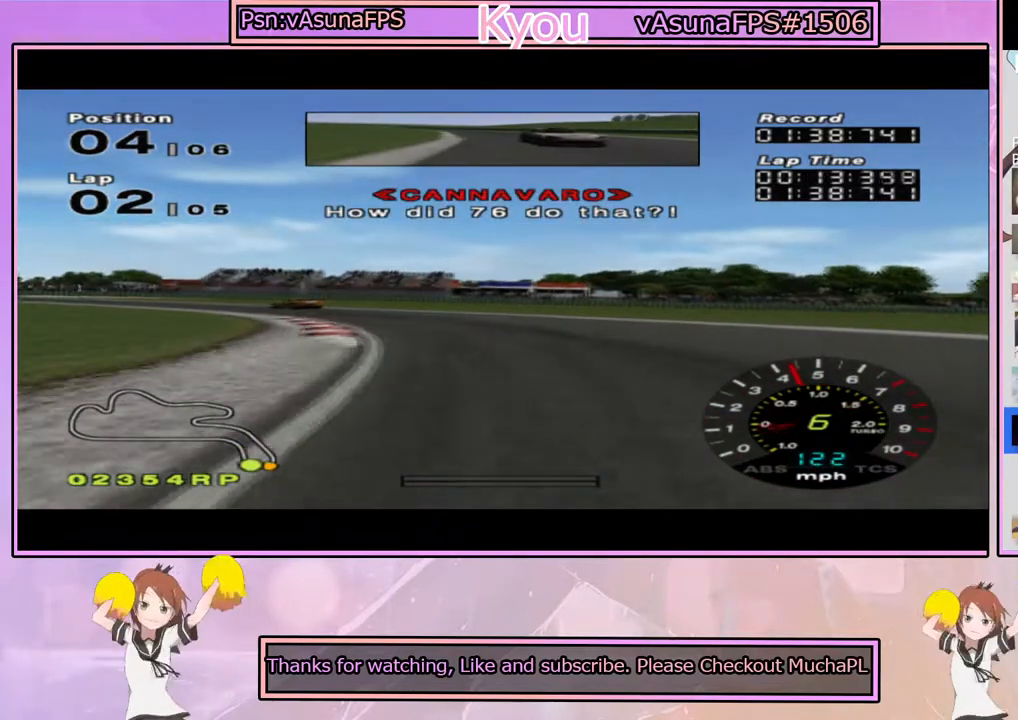
{"buttons": [], "left_stick": "left", "right_stick": "center", "events": [[83, "SQUARE", "down"], [200, "left_stick", "center"], [250, "SQUARE", "up"], [317, "left_stick", "left"]]}
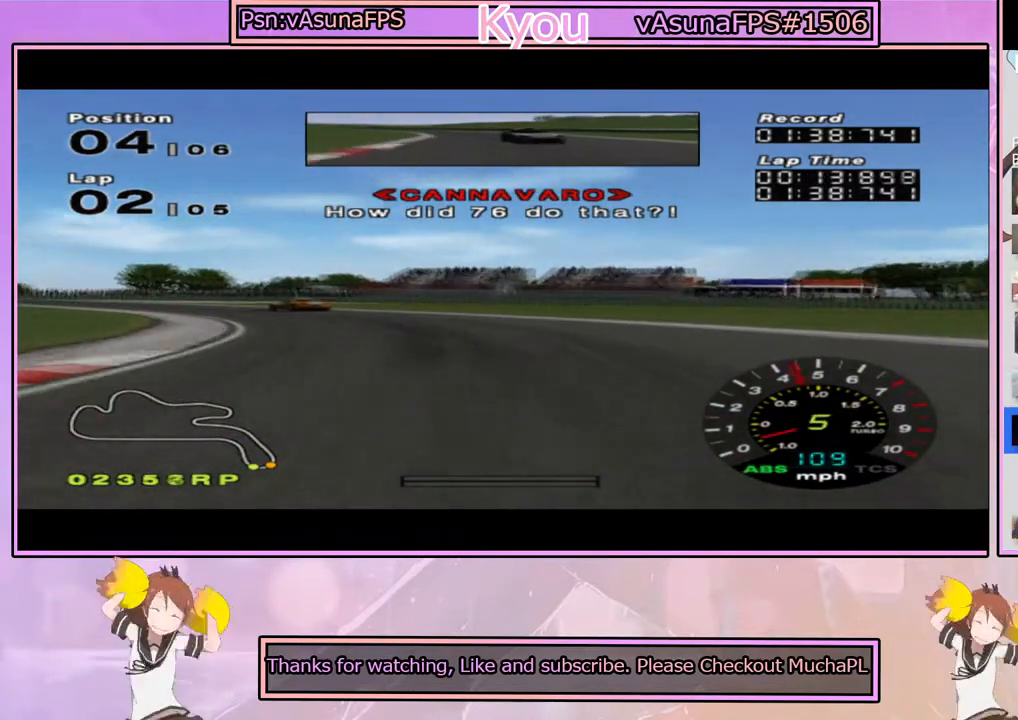
{"buttons": [], "left_stick": "left", "right_stick": "center", "events": [[100, "left_stick", "center"], [167, "left_stick", "left"]]}
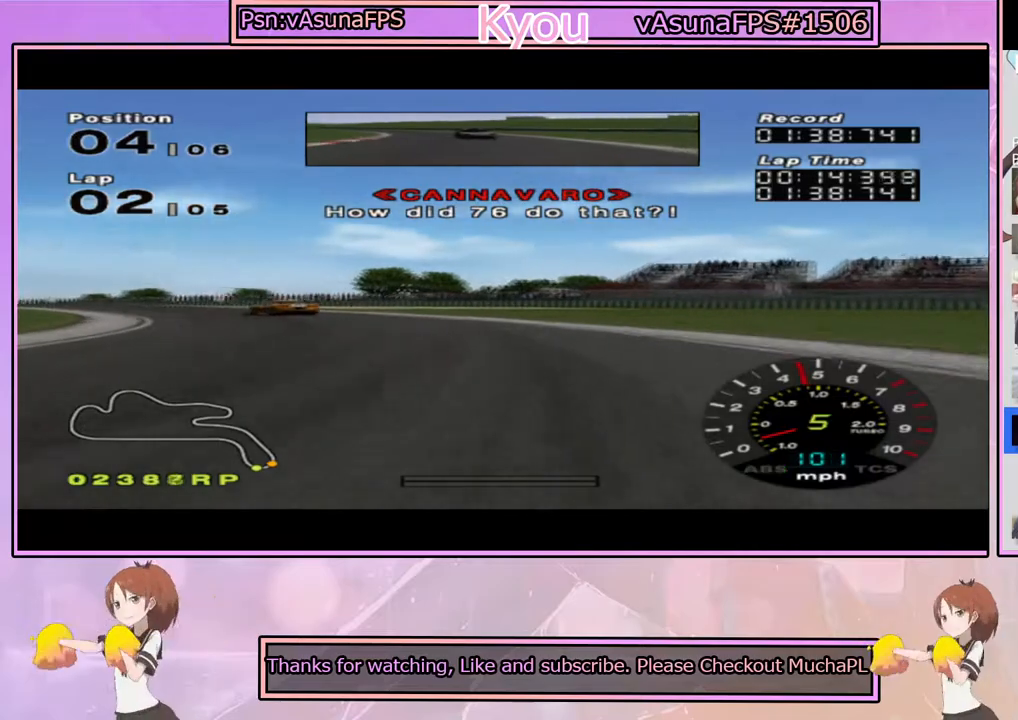
{"buttons": [], "left_stick": "left", "right_stick": "center", "events": []}
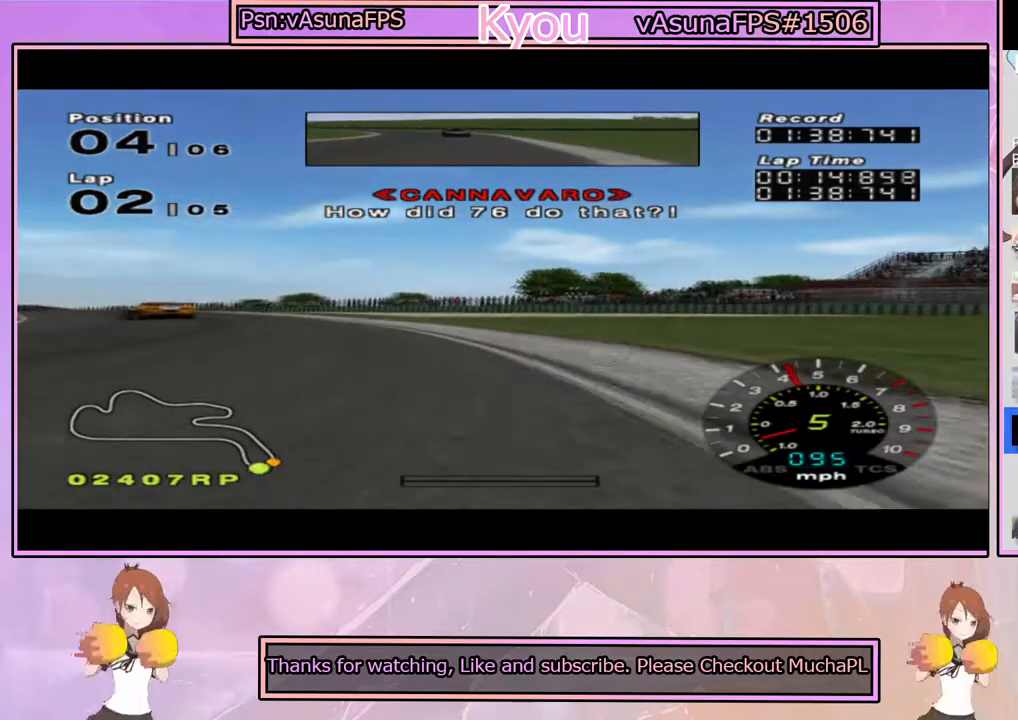
{"buttons": ["CROSS"], "left_stick": "center", "right_stick": "center", "events": [[33, "SQUARE", "down"], [150, "SQUARE", "up"], [450, "CROSS", "down"], [467, "left_stick", "center"]]}
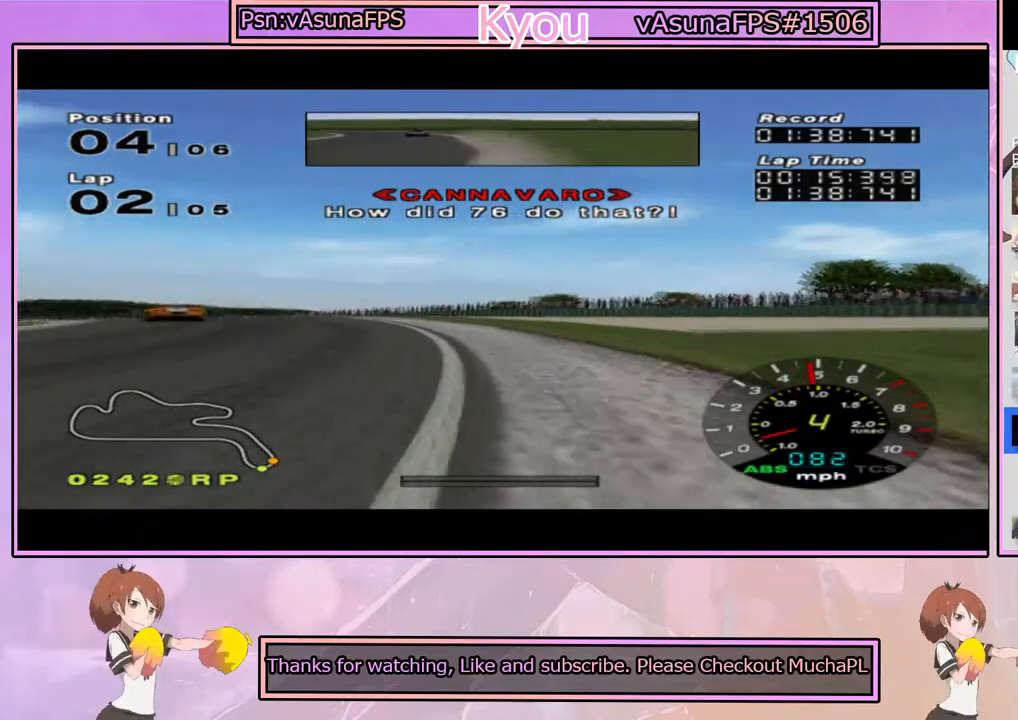
{"buttons": ["CROSS"], "left_stick": "left", "right_stick": "center", "events": [[83, "left_stick", "left"], [233, "left_stick", "center"], [367, "left_stick", "left"]]}
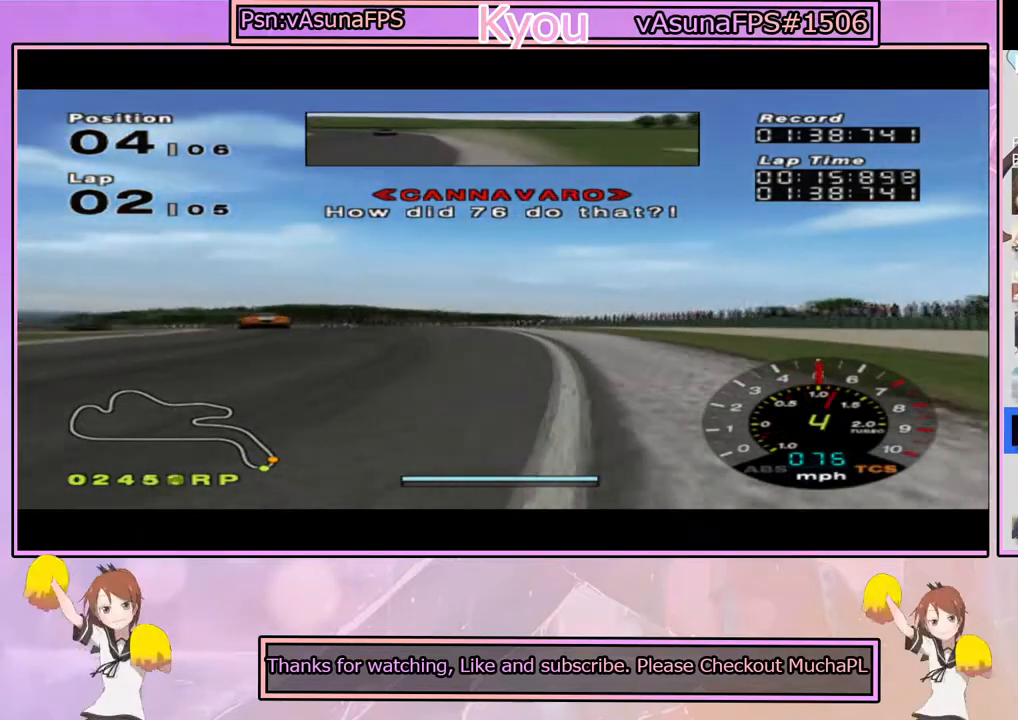
{"buttons": ["CROSS"], "left_stick": "center", "right_stick": "center", "events": [[167, "left_stick", "center"]]}
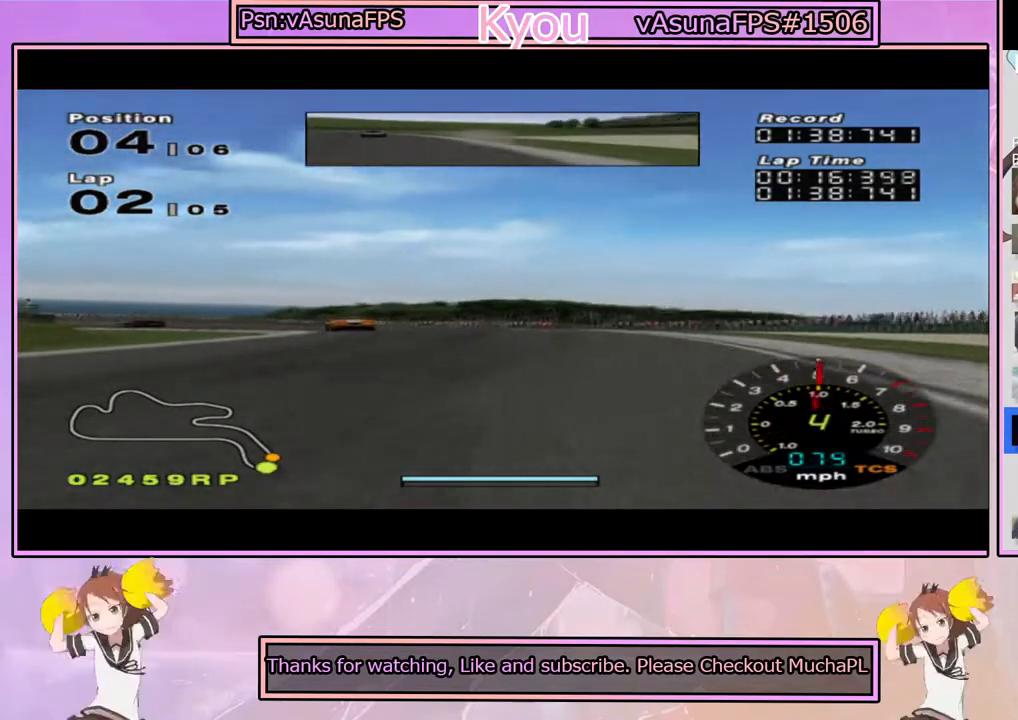
{"buttons": ["CROSS"], "left_stick": "center", "right_stick": "center", "events": [[33, "left_stick", "left"], [217, "left_stick", "center"], [333, "left_stick", "left"], [500, "left_stick", "center"]]}
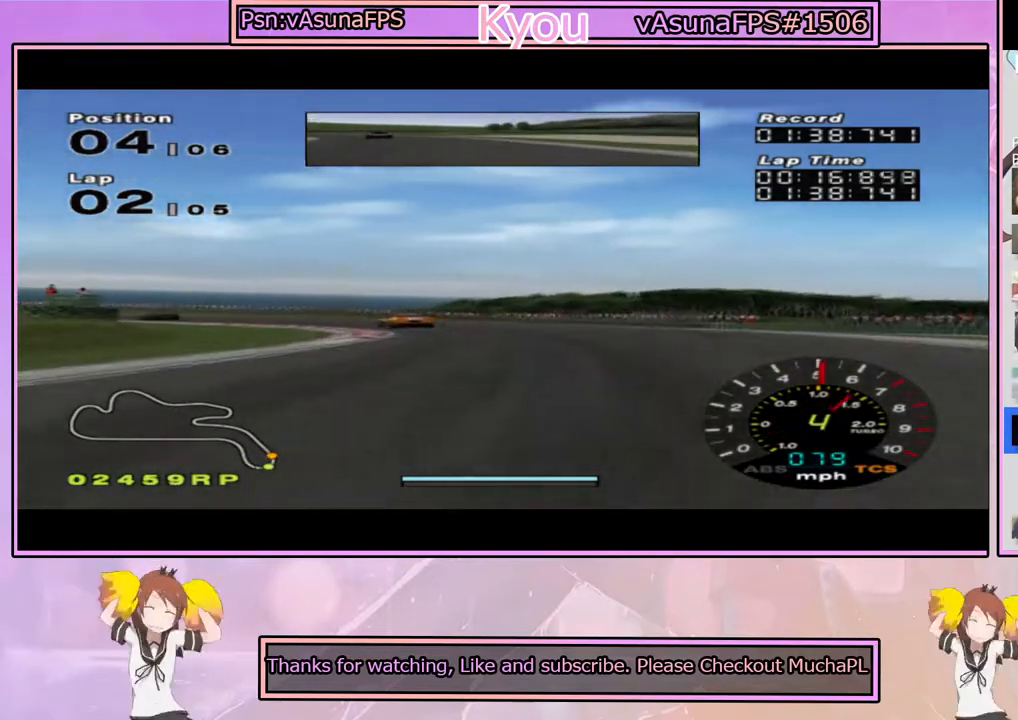
{"buttons": ["CROSS"], "left_stick": "left", "right_stick": "center", "events": [[467, "left_stick", "left"]]}
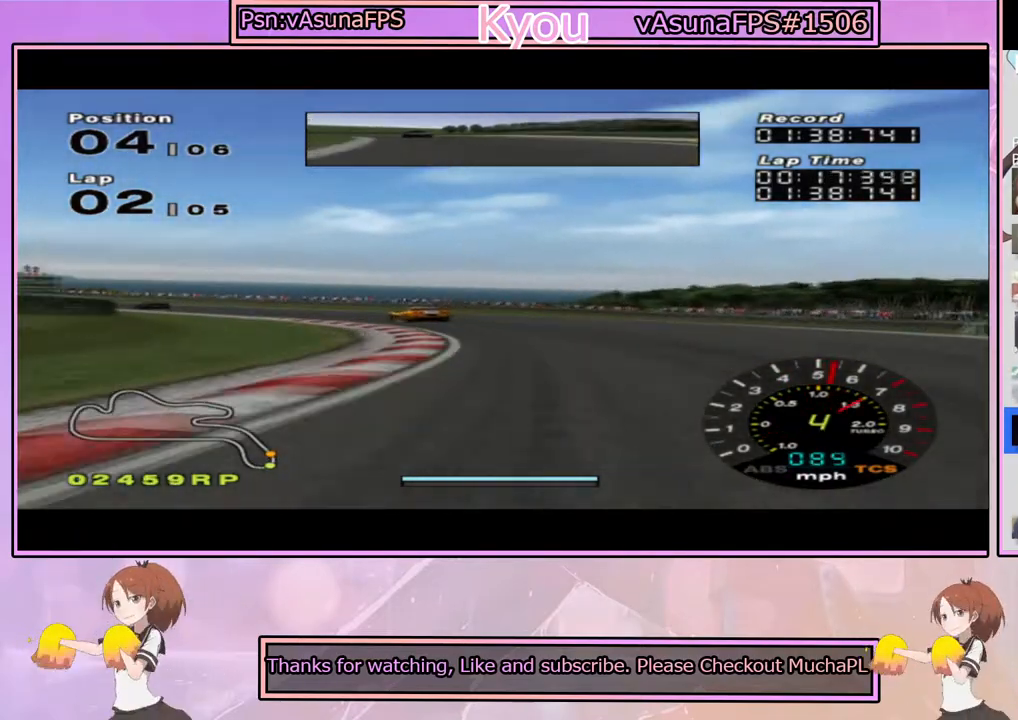
{"buttons": ["CROSS"], "left_stick": "center", "right_stick": "center", "events": [[233, "left_stick", "center"], [350, "left_stick", "left"], [500, "left_stick", "center"]]}
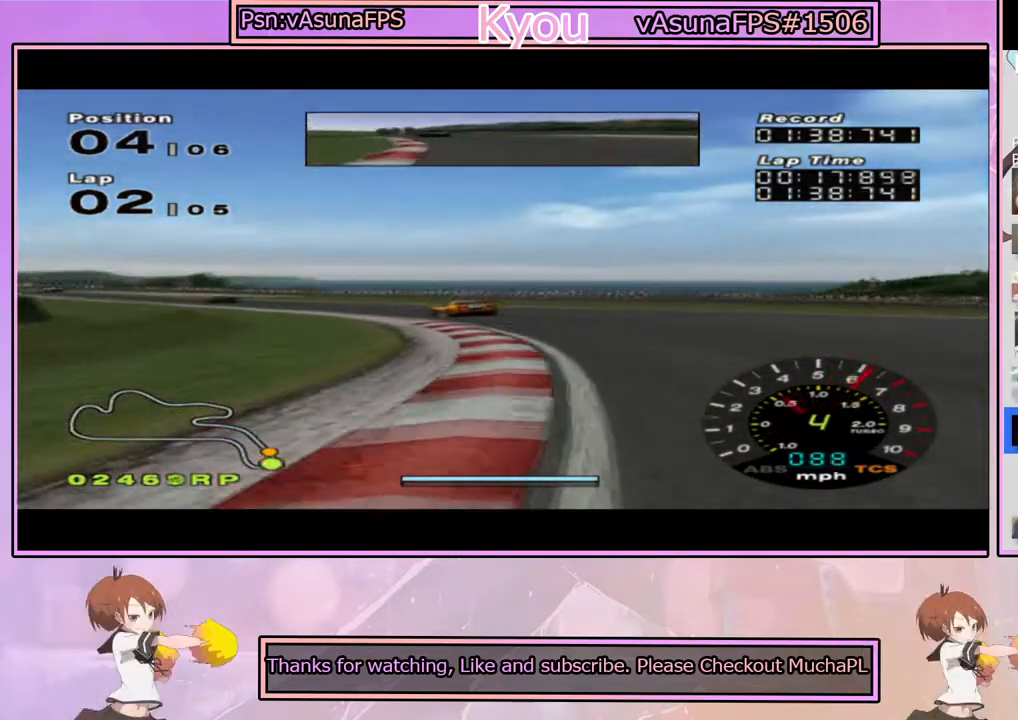
{"buttons": ["CROSS"], "left_stick": "left", "right_stick": "center", "events": [[367, "left_stick", "left"]]}
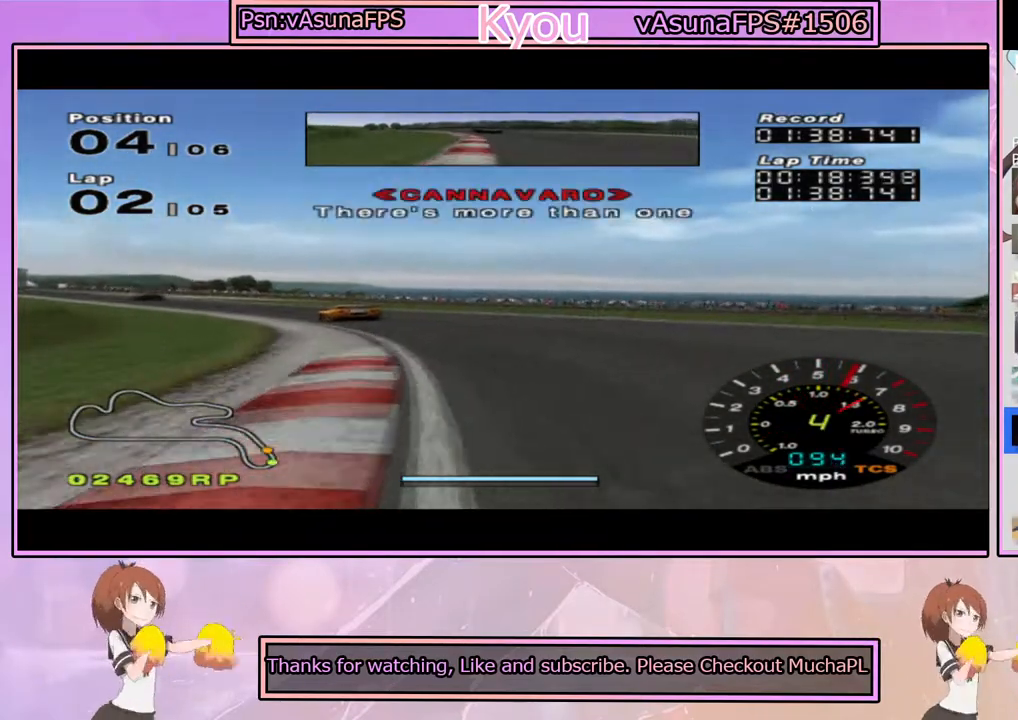
{"buttons": ["CROSS"], "left_stick": "center", "right_stick": "center", "events": [[267, "left_stick", "center"]]}
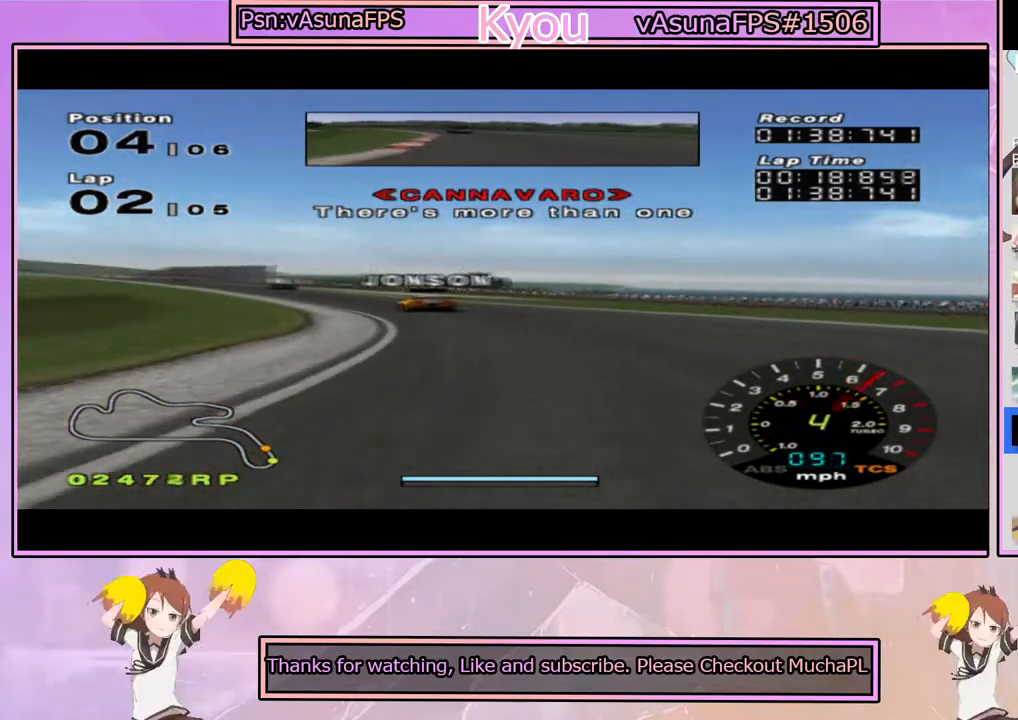
{"buttons": ["CROSS"], "left_stick": "left", "right_stick": "center", "events": [[33, "left_stick", "left"], [200, "left_stick", "center"], [483, "left_stick", "left"]]}
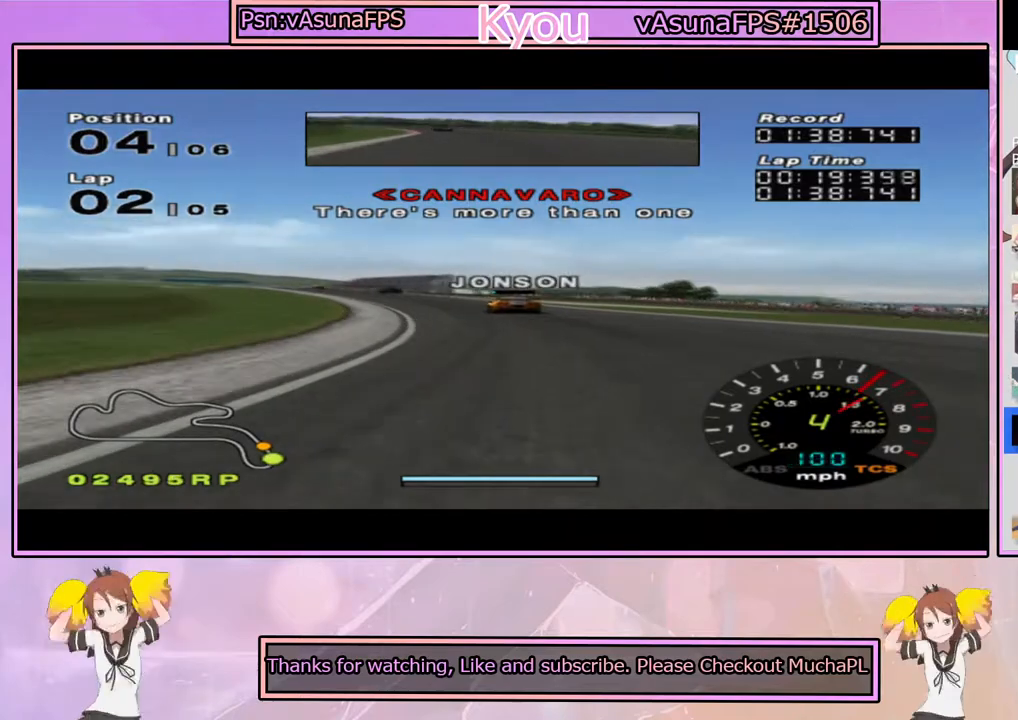
{"buttons": ["CROSS"], "left_stick": "center", "right_stick": "center", "events": [[100, "left_stick", "center"], [317, "left_stick", "left"], [467, "left_stick", "center"]]}
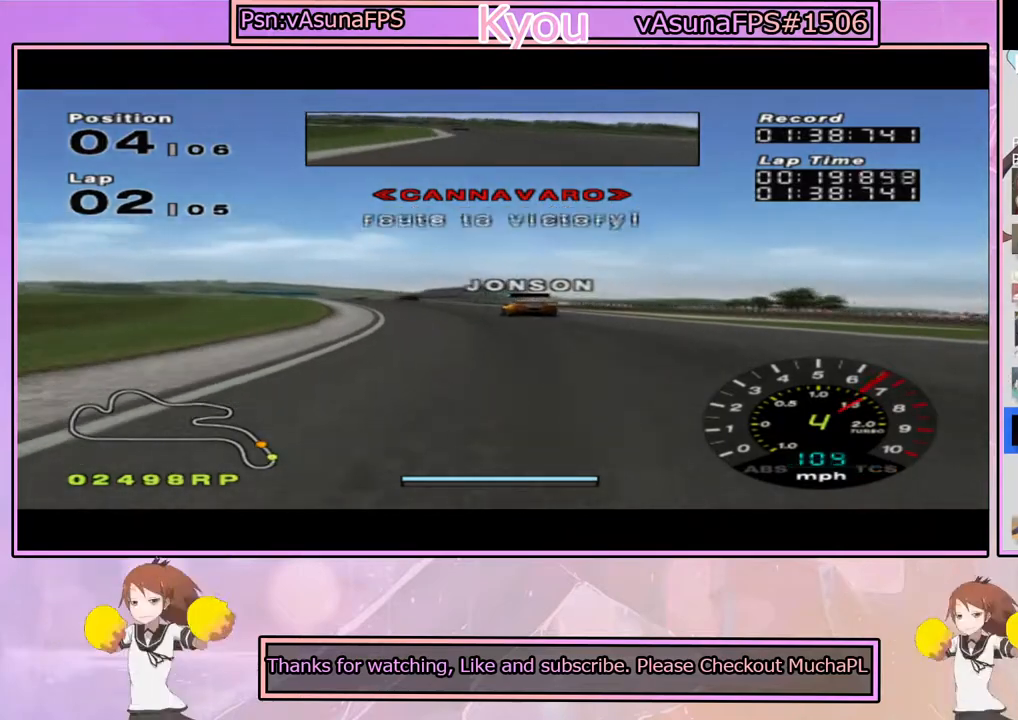
{"buttons": ["CROSS"], "left_stick": "left", "right_stick": "center", "events": [[383, "left_stick", "left"]]}
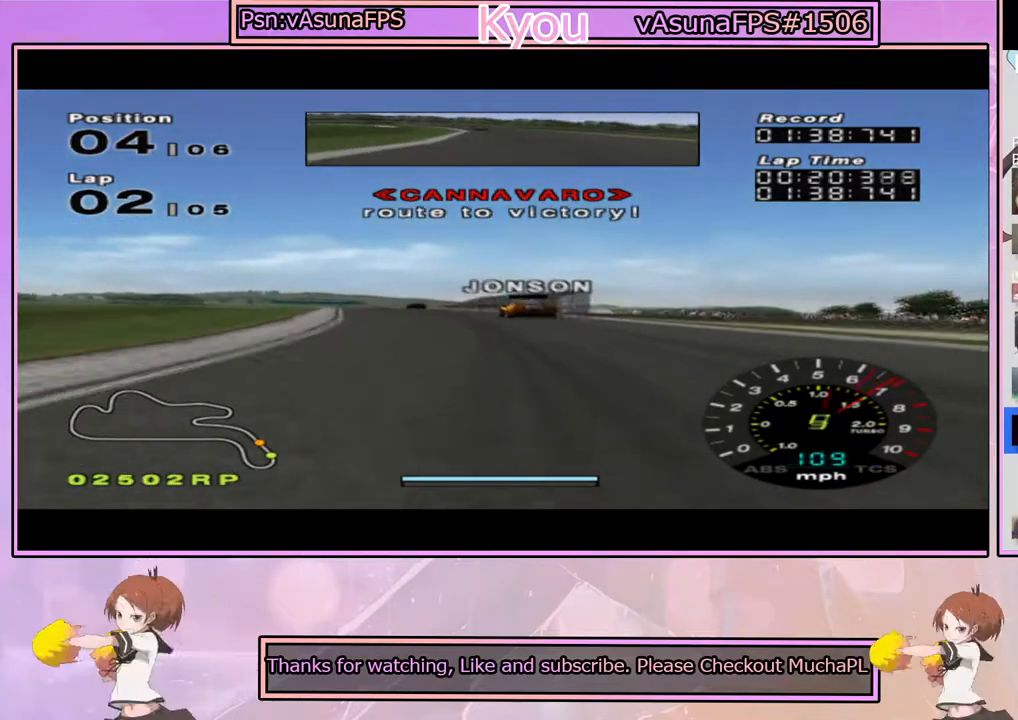
{"buttons": ["CROSS"], "left_stick": "center", "right_stick": "center", "events": [[50, "left_stick", "center"]]}
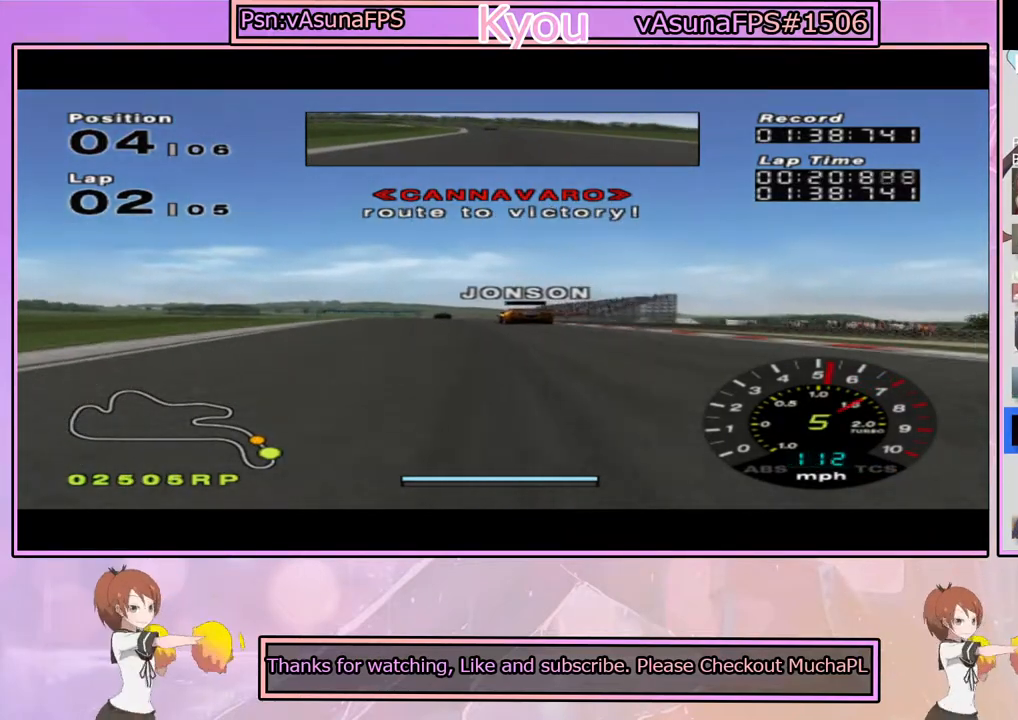
{"buttons": ["CROSS"], "left_stick": "center", "right_stick": "center", "events": [[217, "left_stick", "left"], [367, "left_stick", "center"]]}
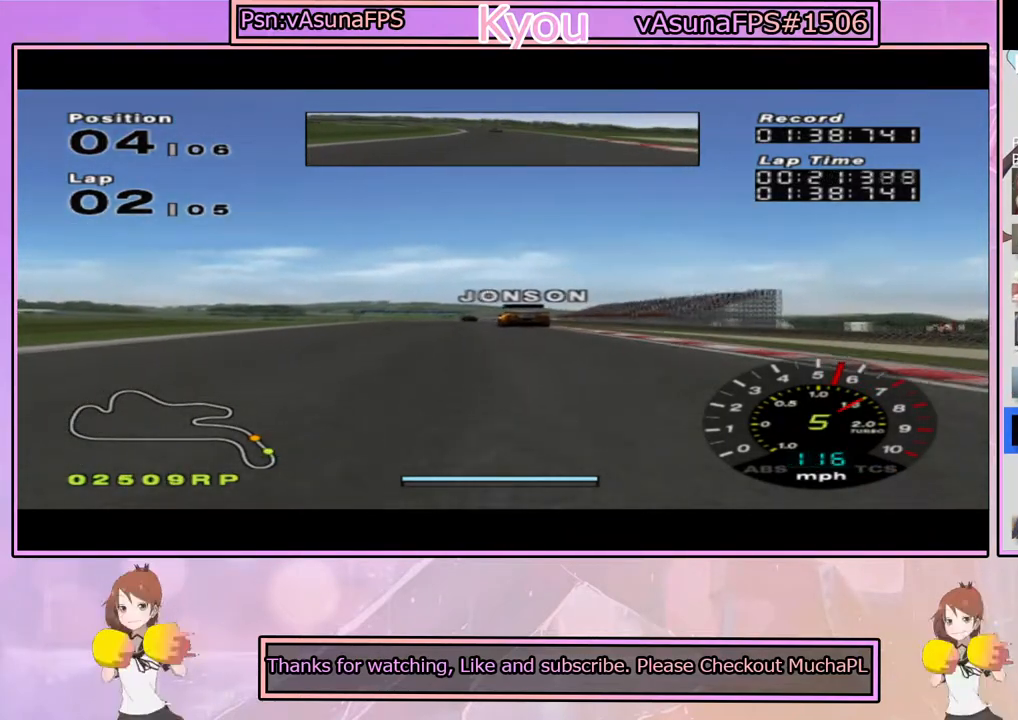
{"buttons": ["CROSS"], "left_stick": "center", "right_stick": "center", "events": []}
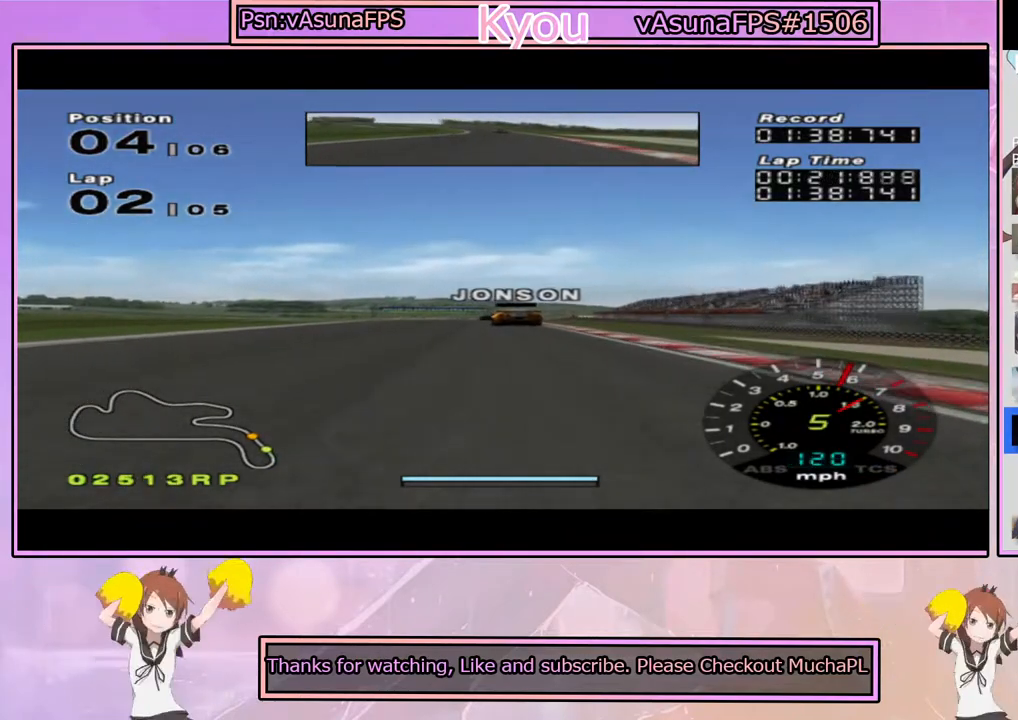
{"buttons": ["CROSS"], "left_stick": "center", "right_stick": "center", "events": [[350, "left_stick", "left"], [433, "left_stick", "center"]]}
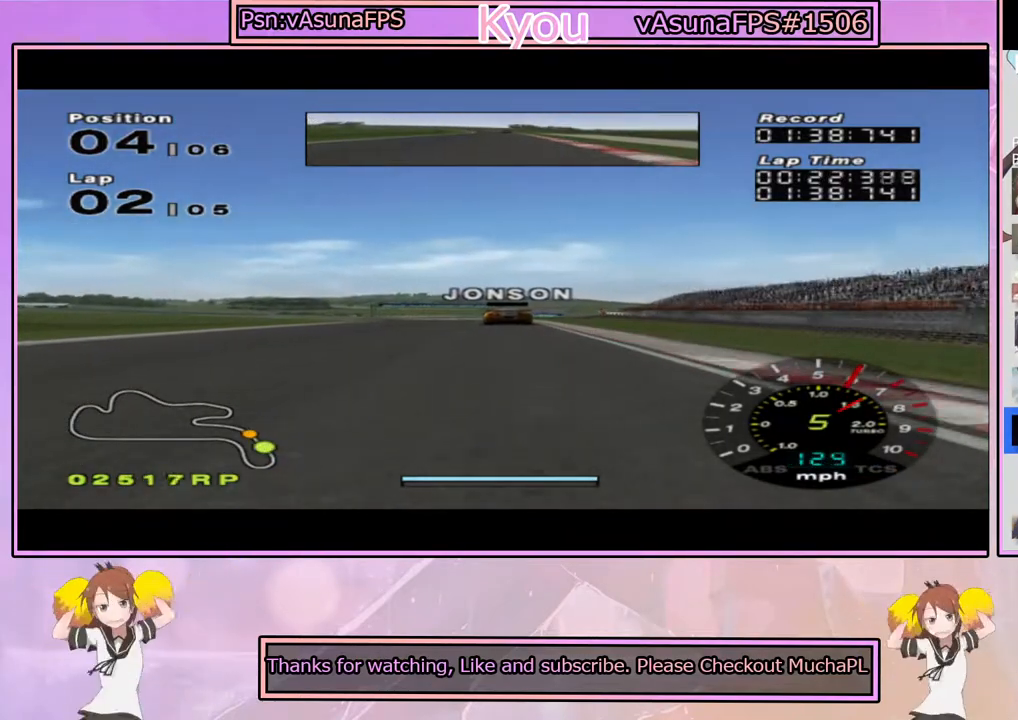
{"buttons": ["CROSS"], "left_stick": "center", "right_stick": "center", "events": [[417, "left_stick", "right"], [483, "left_stick", "center"]]}